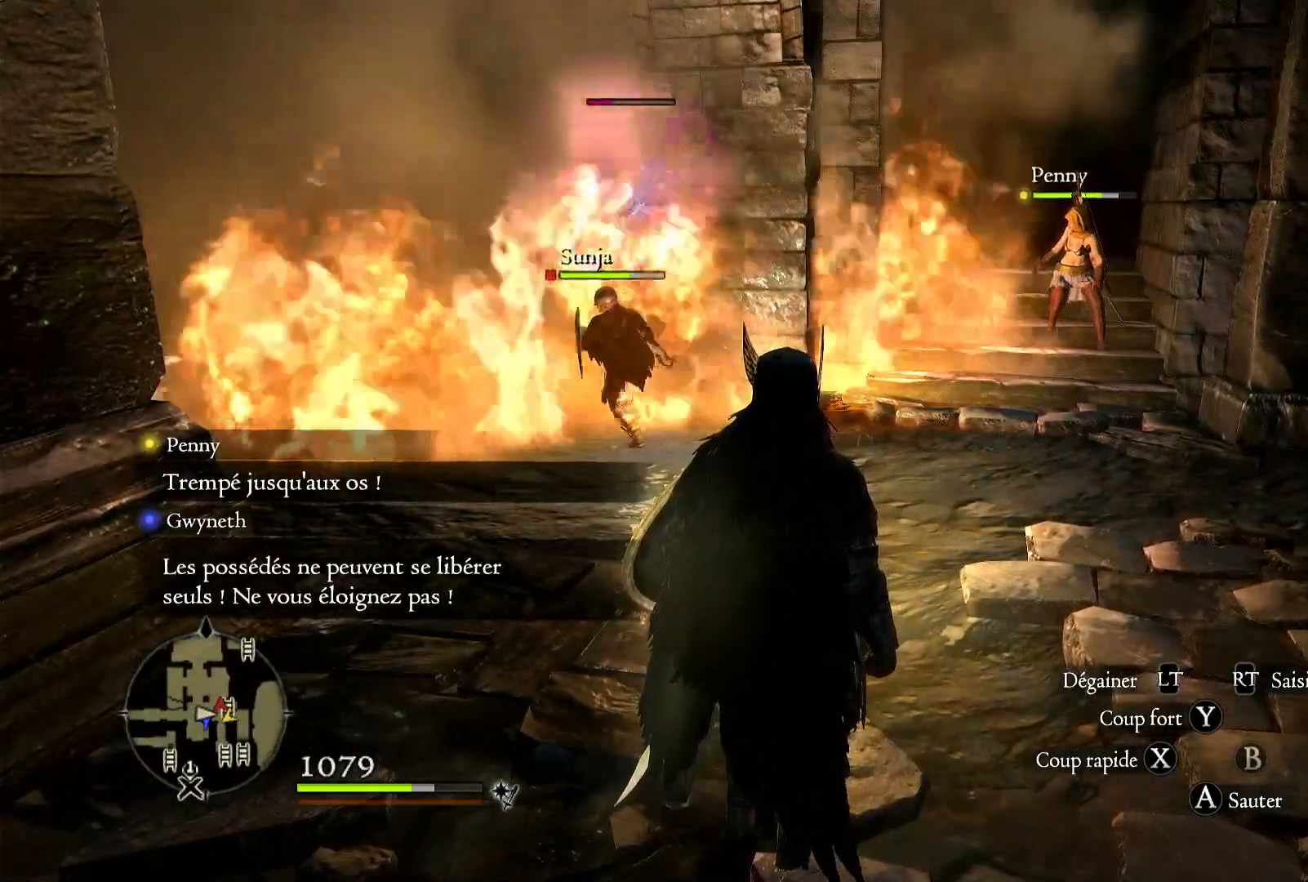
Gameplay with a controller (Xbox layout); each line is a JSON object with the inputs held at the frame after it (dt_ms = milliseconds from this image to that frame). "button_events" lists button changes between this image and that frame as [ms after this image, input, new state], when the widget could be followed in between (sticks are given only as held states).
{"dt_ms": 500, "buttons": [], "left_stick": "center", "right_stick": "center", "button_events": []}
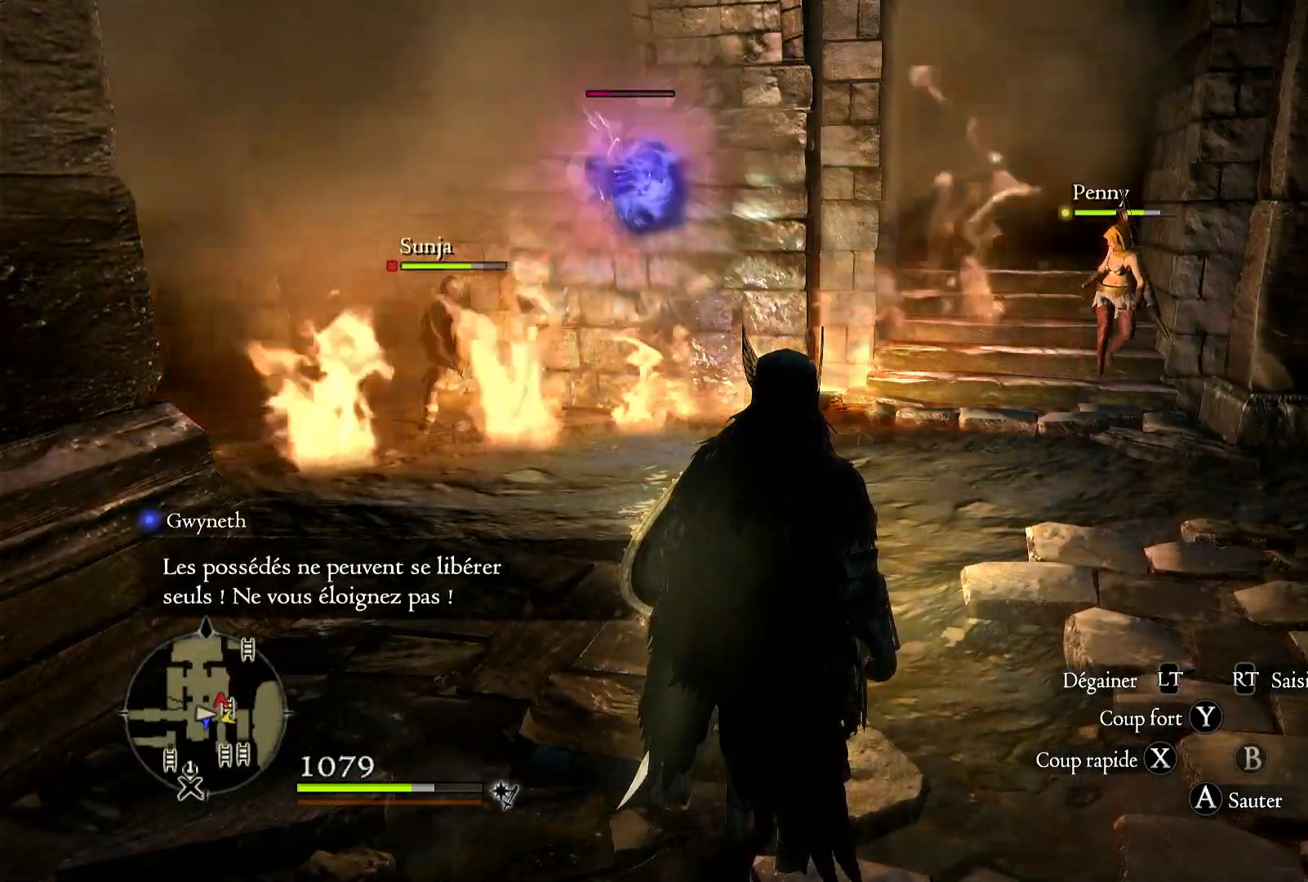
{"dt_ms": 500, "buttons": [], "left_stick": "center", "right_stick": "center", "button_events": []}
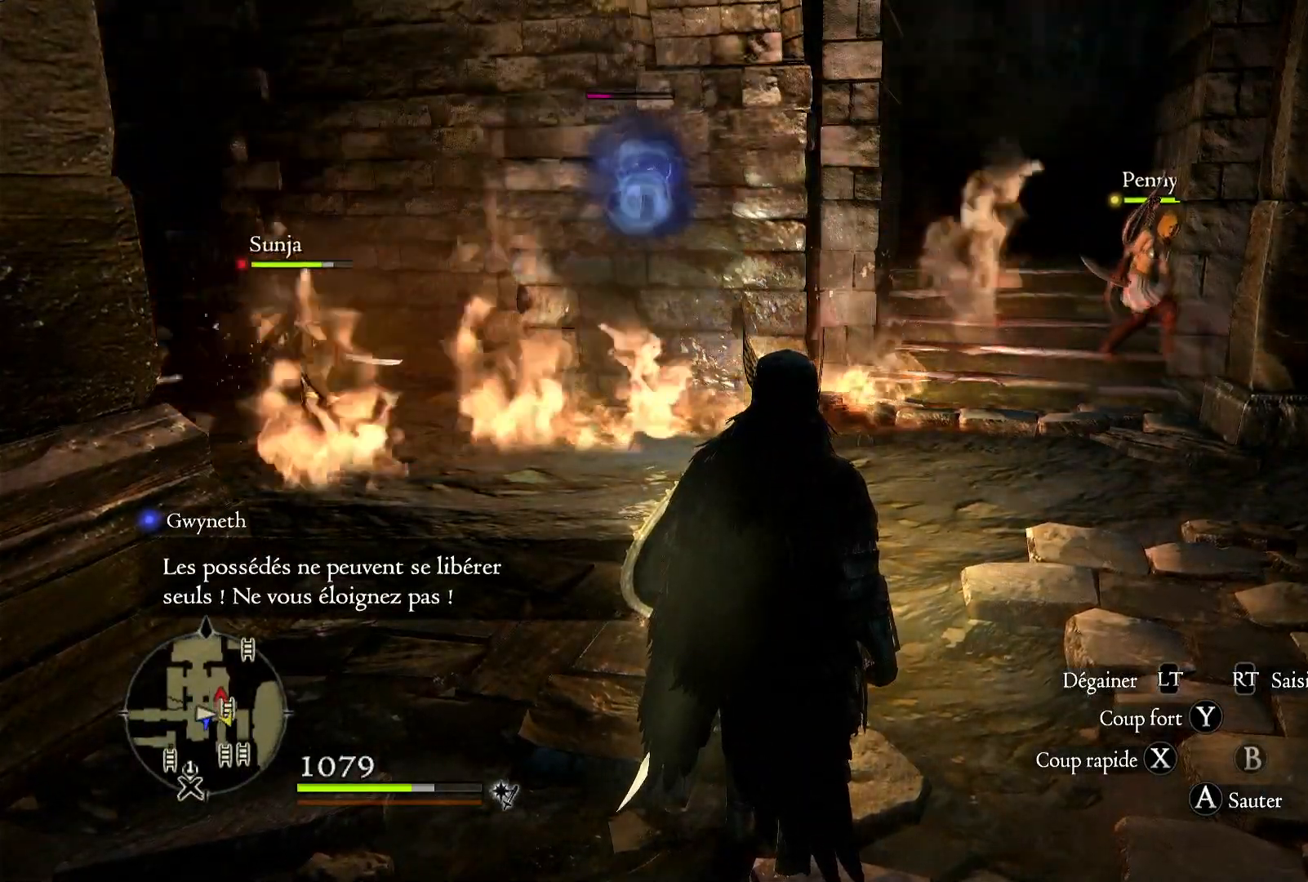
{"dt_ms": 500, "buttons": [], "left_stick": "up-right", "right_stick": "center", "button_events": []}
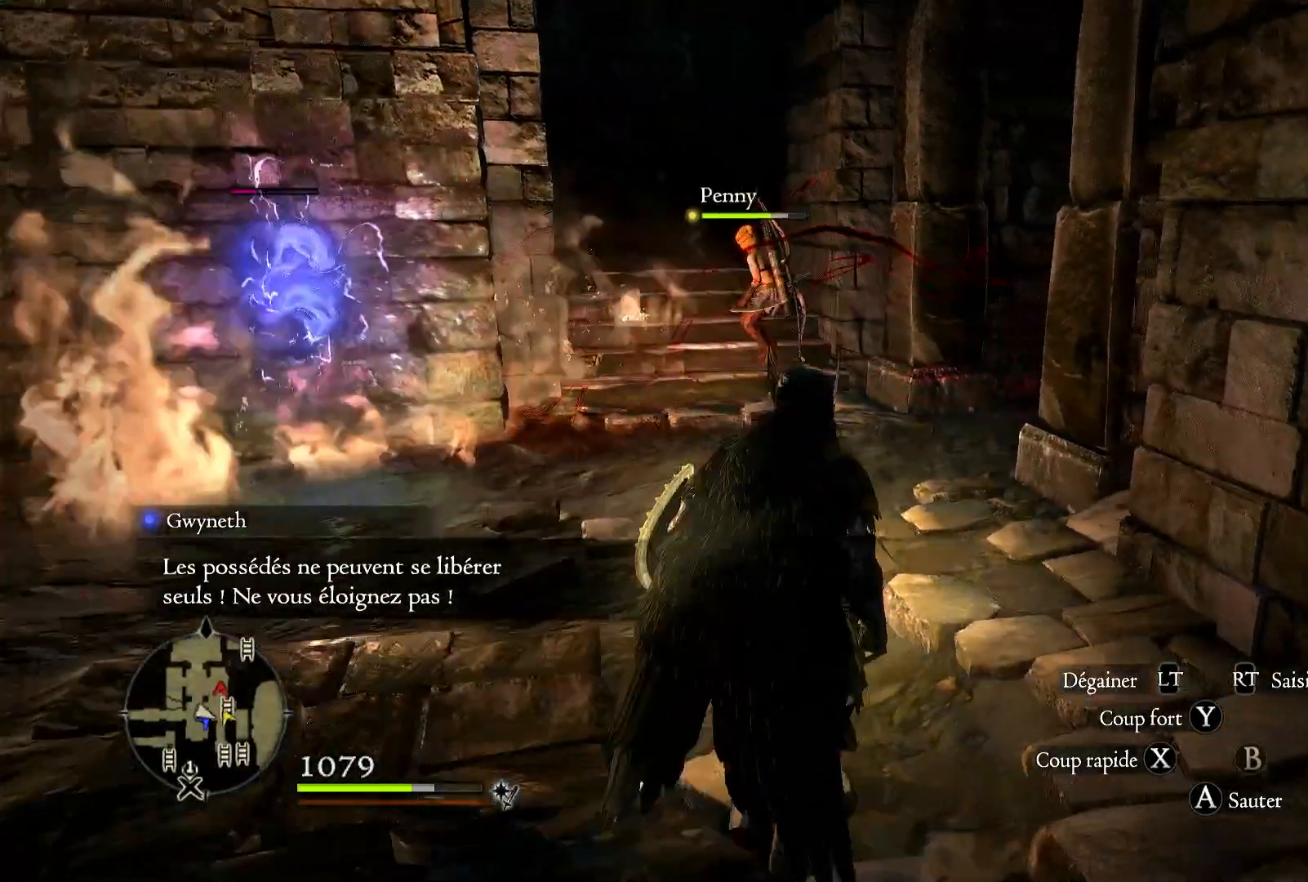
{"dt_ms": 500, "buttons": [], "left_stick": "up-left", "right_stick": "left", "button_events": []}
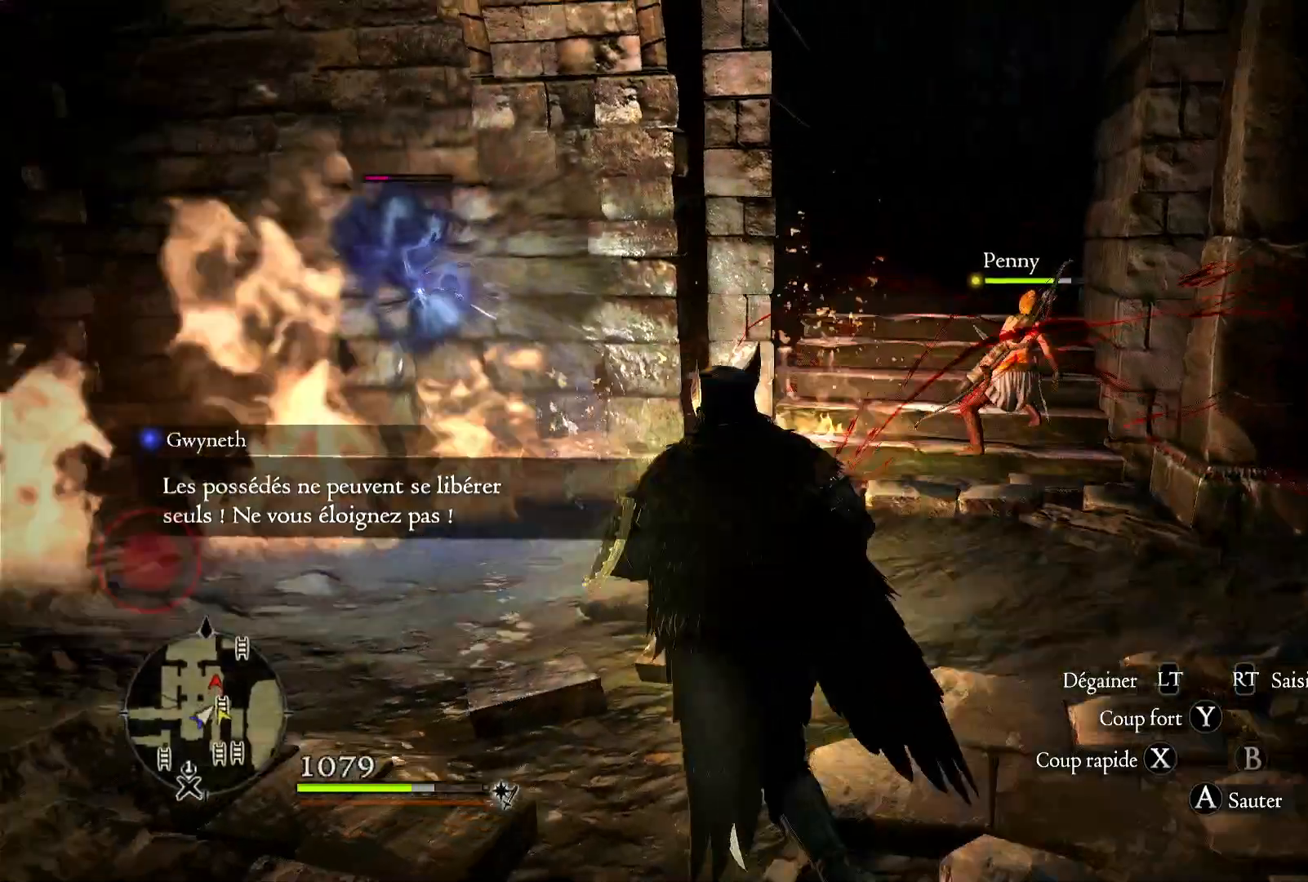
{"dt_ms": 500, "buttons": [], "left_stick": "up", "right_stick": "center", "button_events": []}
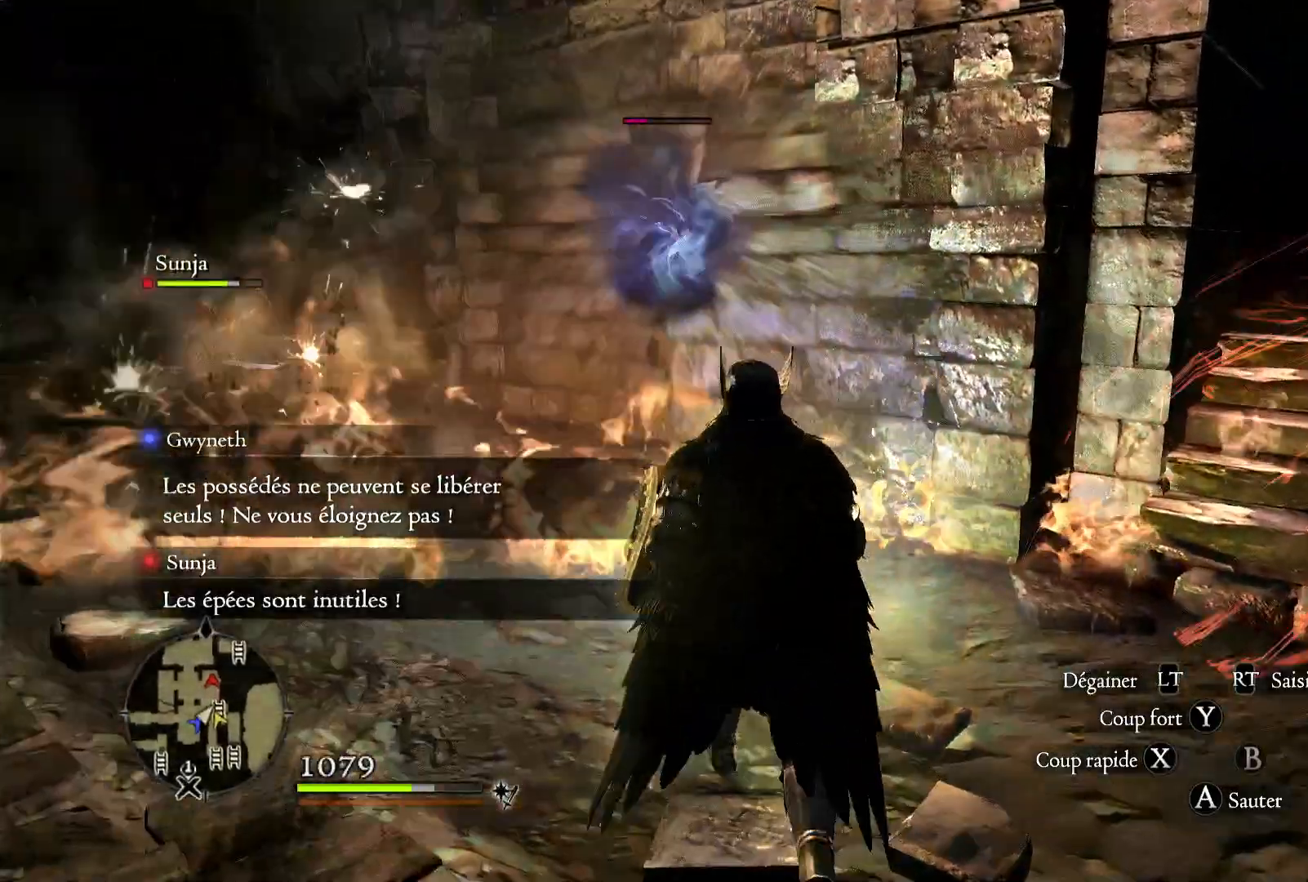
{"dt_ms": 500, "buttons": [], "left_stick": "center", "right_stick": "center", "button_events": [[33, "X", "down"], [133, "SELECT", "down"], [183, "SELECT", "up"], [217, "X", "up"], [300, "X", "down"], [433, "X", "up"]]}
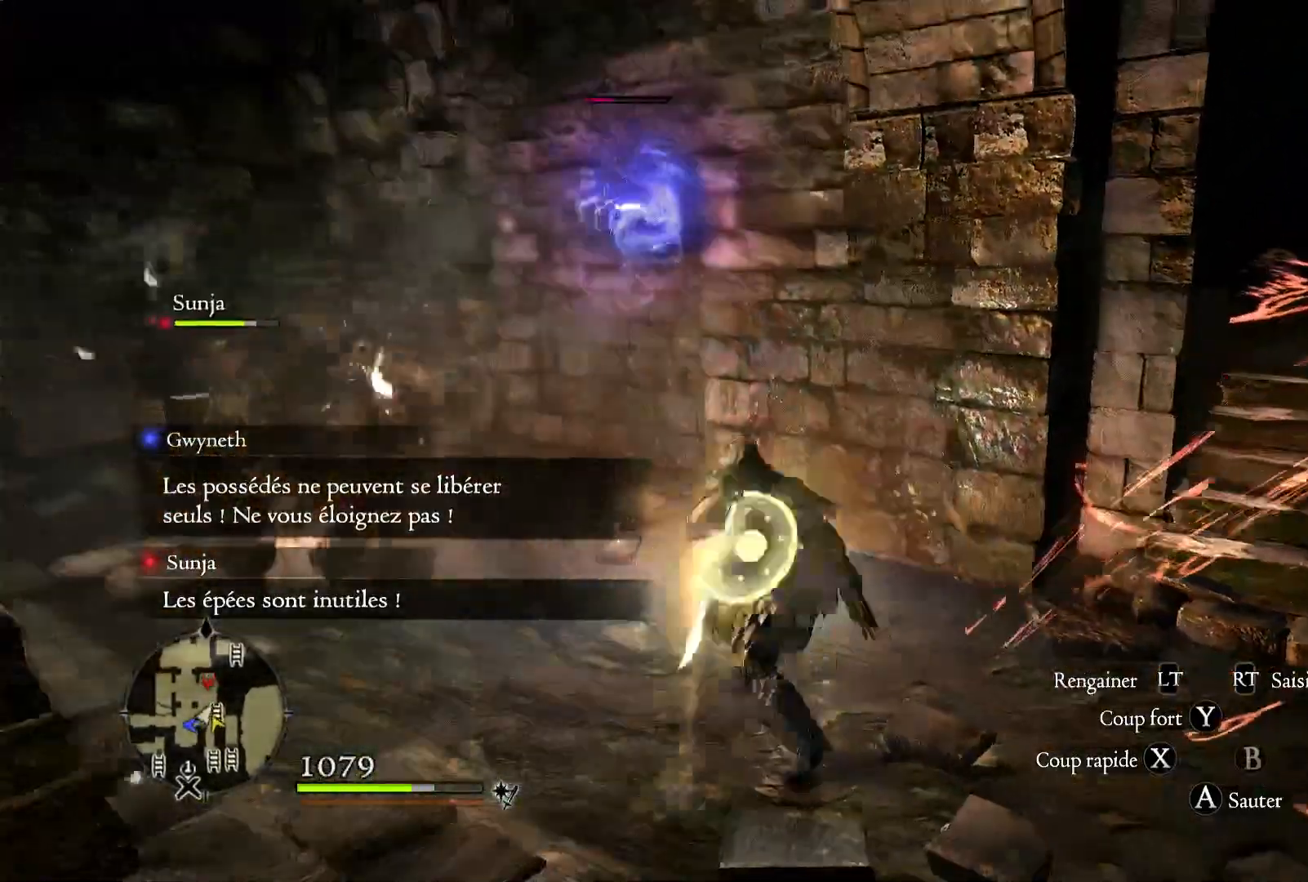
{"dt_ms": 500, "buttons": [], "left_stick": "down", "right_stick": "left", "button_events": []}
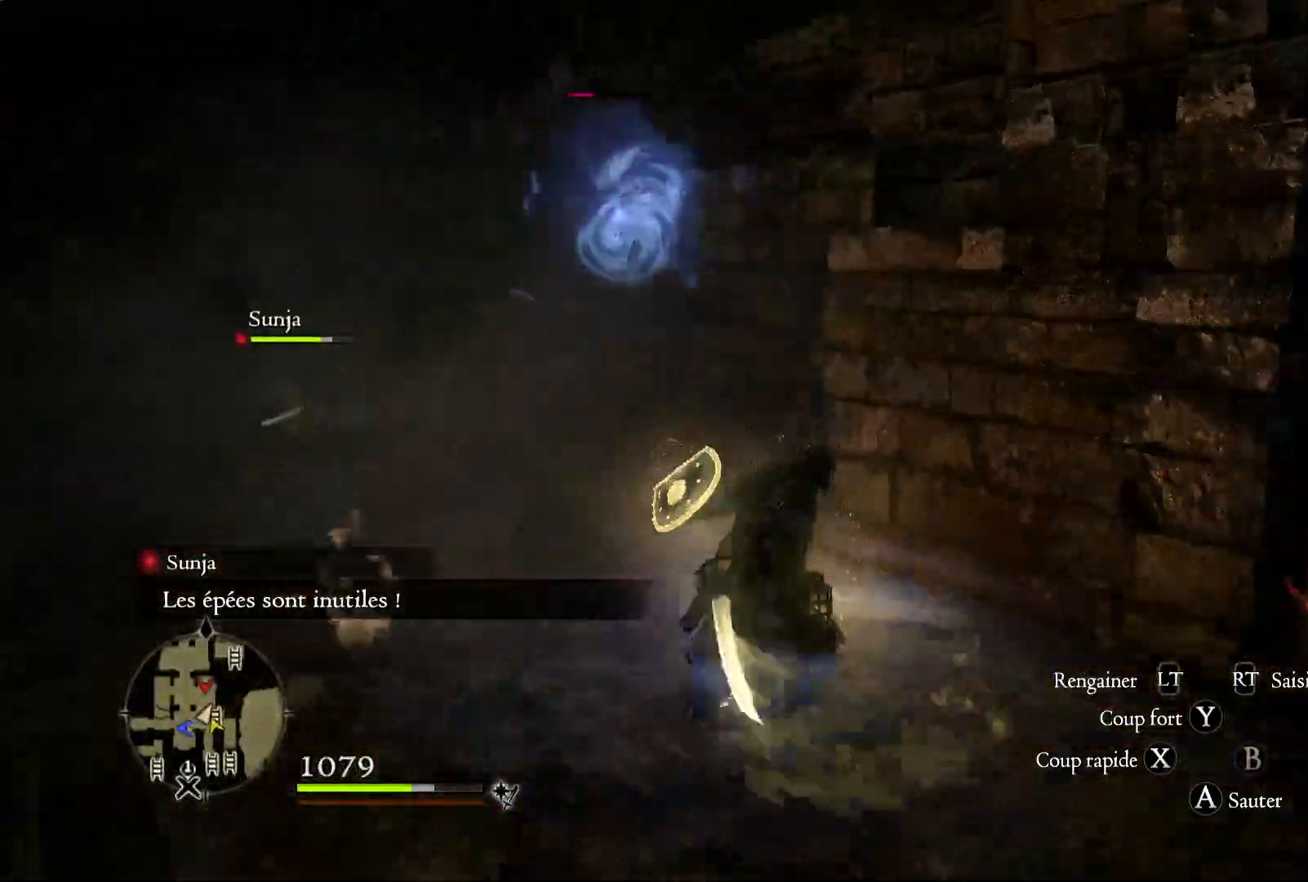
{"dt_ms": 500, "buttons": [], "left_stick": "up-left", "right_stick": "center", "button_events": []}
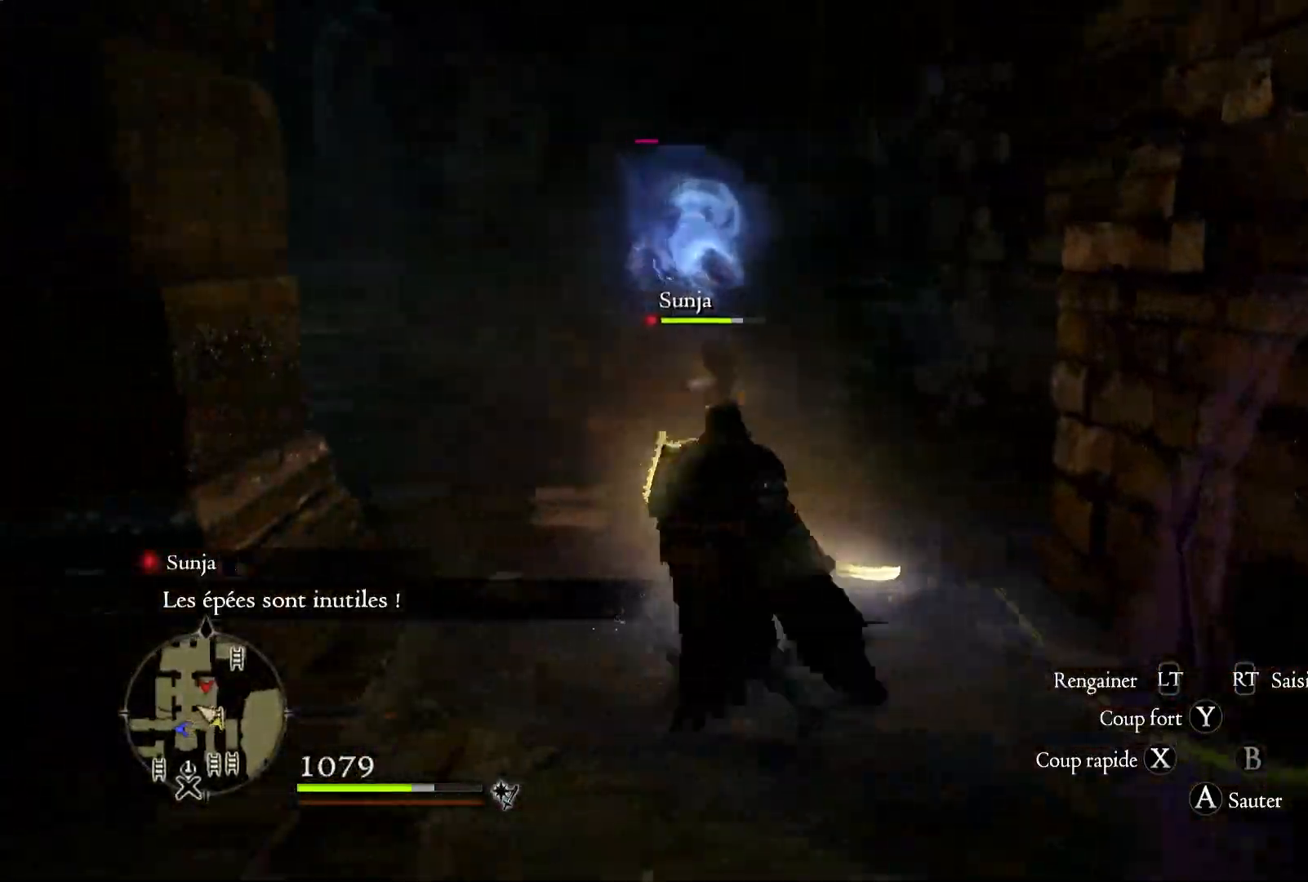
{"dt_ms": 1000, "buttons": [], "left_stick": "down-right", "right_stick": "center", "button_events": [[100, "A", "down"], [283, "A", "up"], [333, "X", "down"], [500, "X", "up"], [833, "X", "down"], [1000, "X", "up"]]}
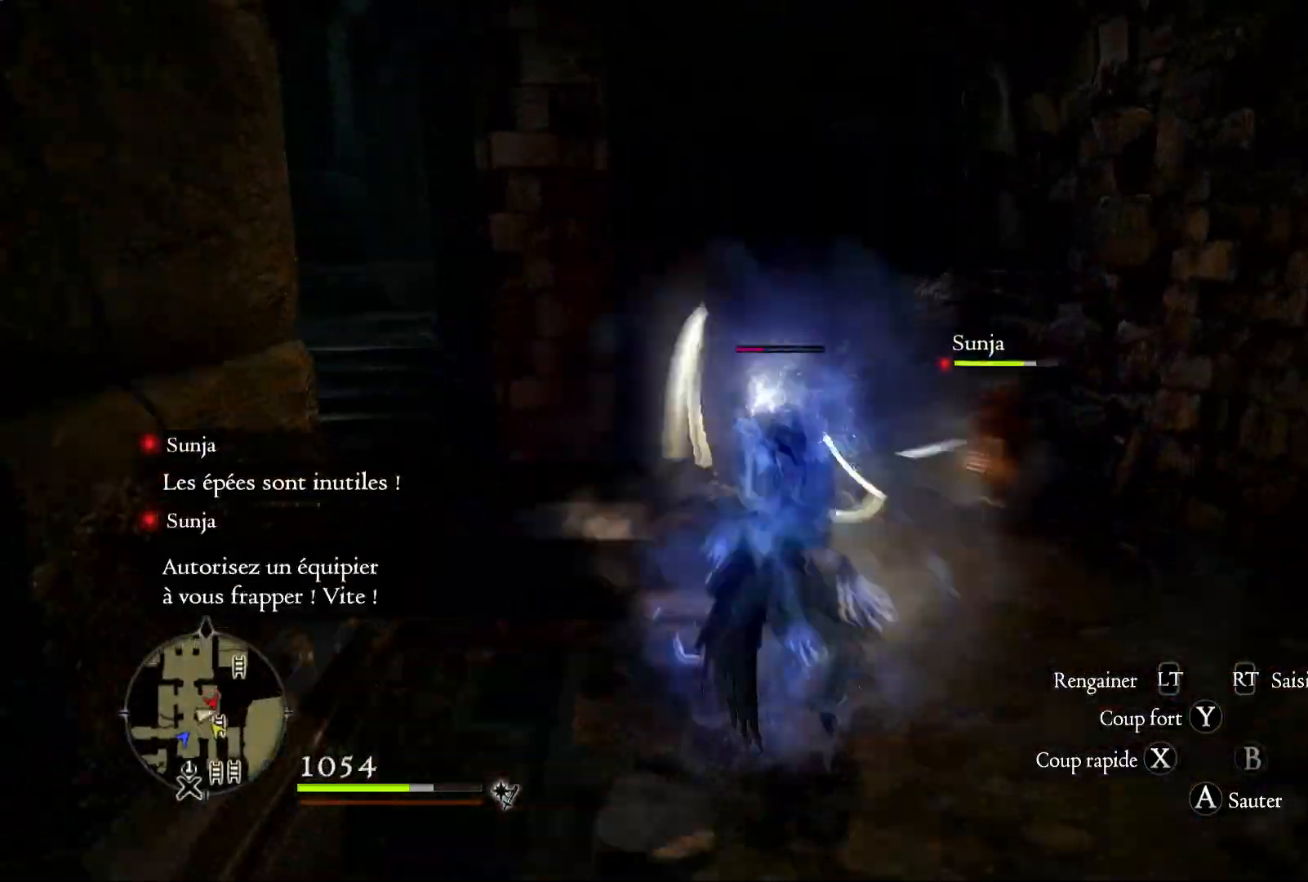
{"dt_ms": 500, "buttons": [], "left_stick": "down-right", "right_stick": "center", "button_events": [[83, "X", "down"], [200, "X", "up"], [267, "X", "down"], [367, "X", "up"]]}